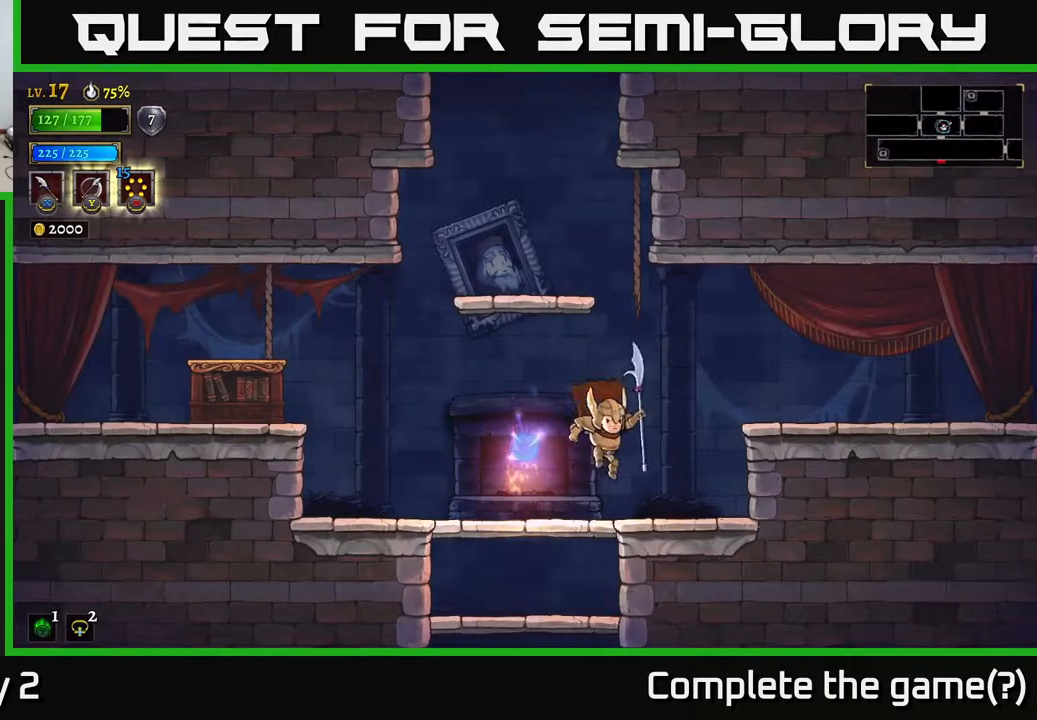
Gameplay with a controller (Xbox layout); each line is a JSON object with the inputs held at the frame after it. "events" lists button and stick changes between this image and that frame as [ms after this image, input, new state], when the widget could be followed in between.
{"buttons": ["A"], "left_stick": "left", "right_stick": "center", "events": [[33, "left_stick", "center"], [267, "A", "down"], [283, "left_stick", "left"]]}
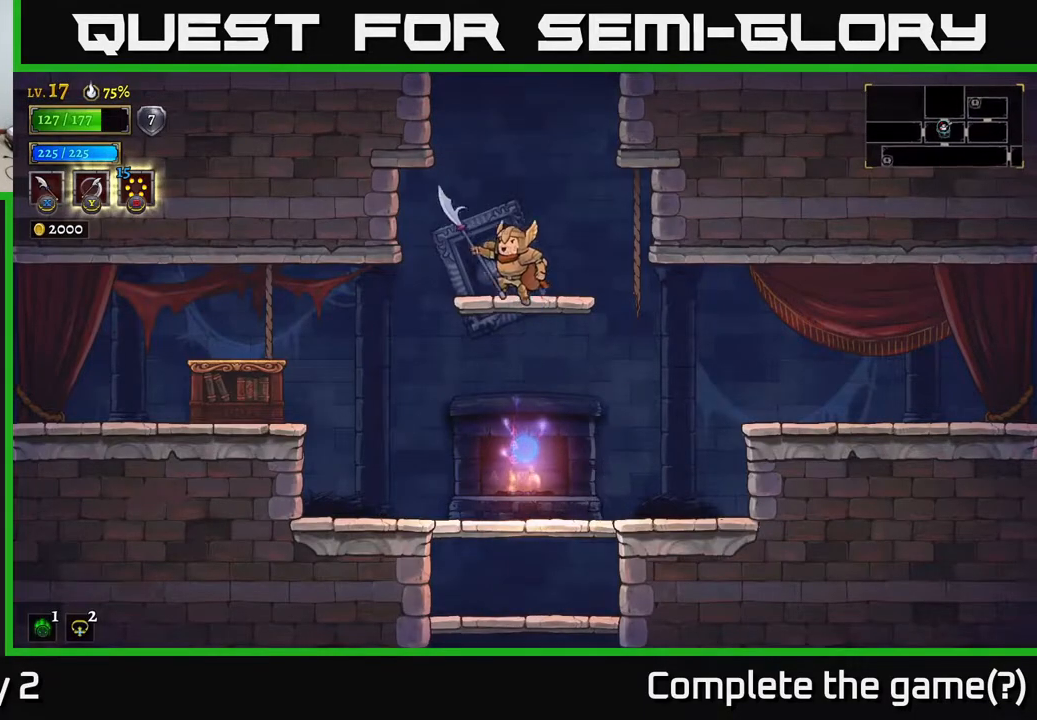
{"buttons": ["A"], "left_stick": "center", "right_stick": "center", "events": [[117, "A", "up"], [150, "left_stick", "right"], [250, "left_stick", "center"], [333, "A", "down"]]}
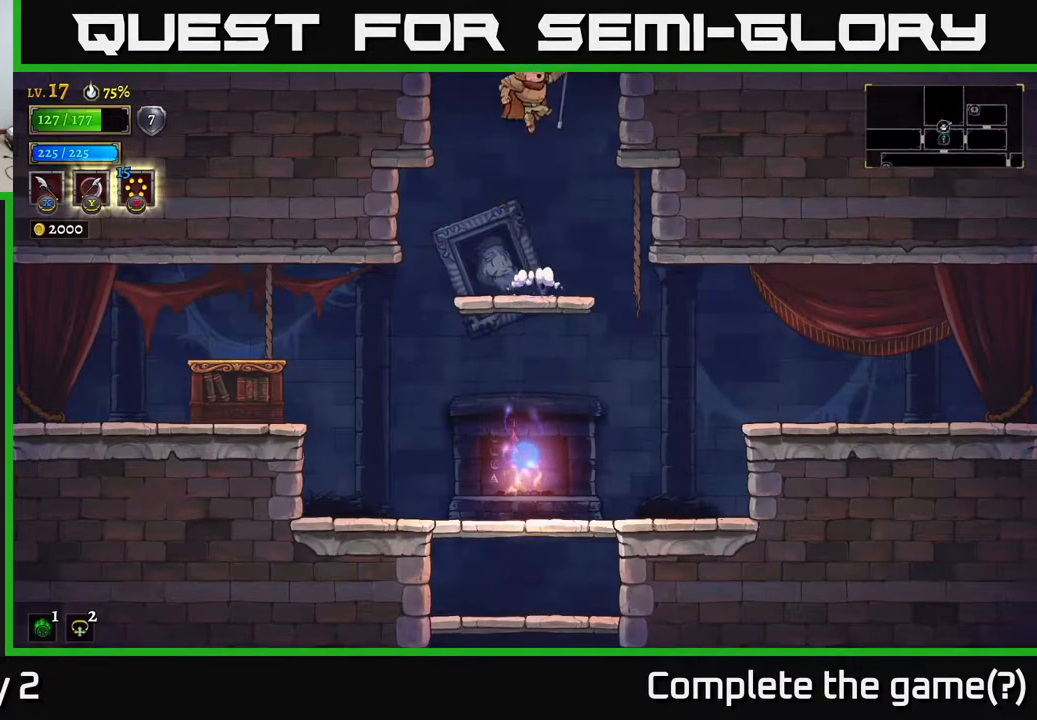
{"buttons": [], "left_stick": "right", "right_stick": "center", "events": [[350, "A", "up"], [417, "left_stick", "right"]]}
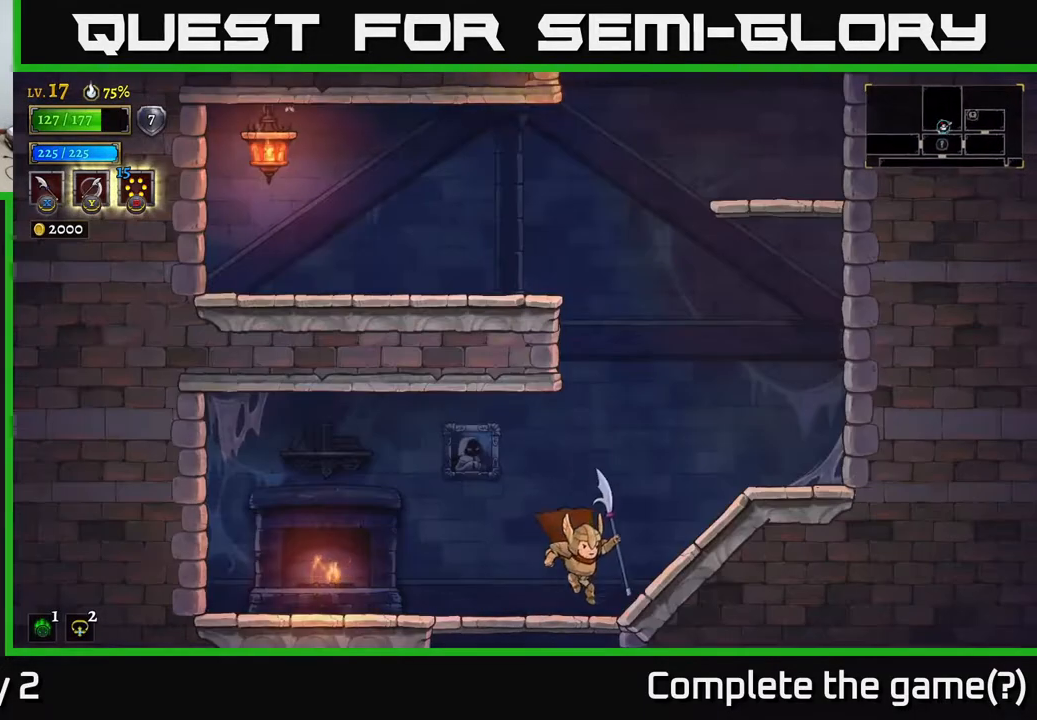
{"buttons": ["A"], "left_stick": "left", "right_stick": "center", "events": [[417, "A", "down"], [450, "left_stick", "left"]]}
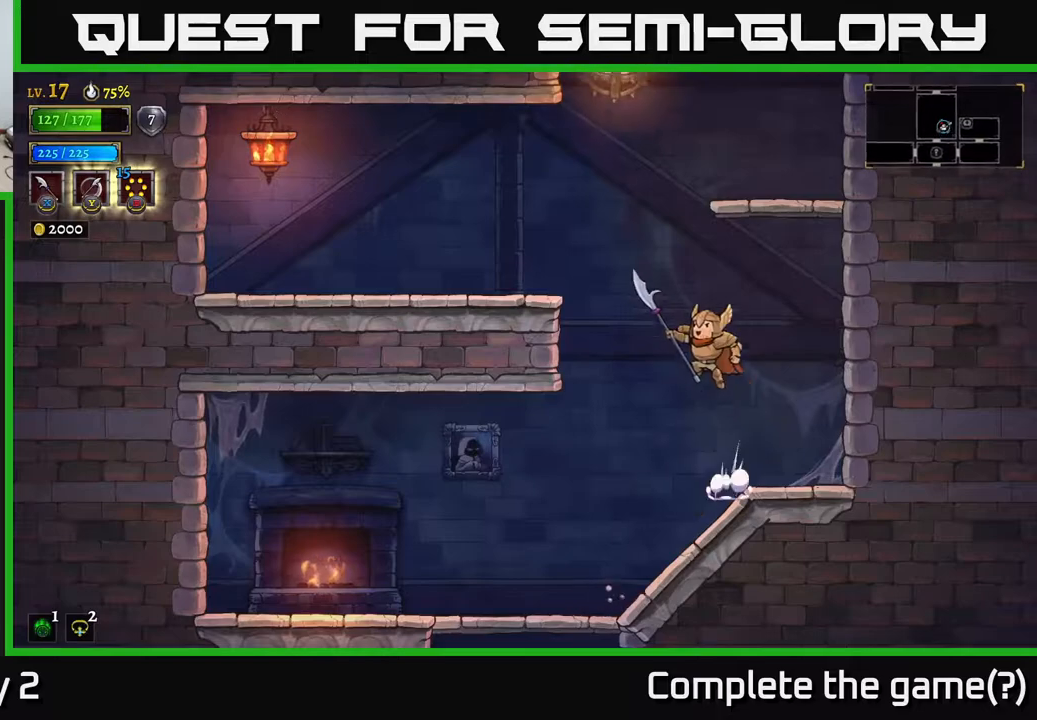
{"buttons": [], "left_stick": "left", "right_stick": "center", "events": [[267, "A", "up"]]}
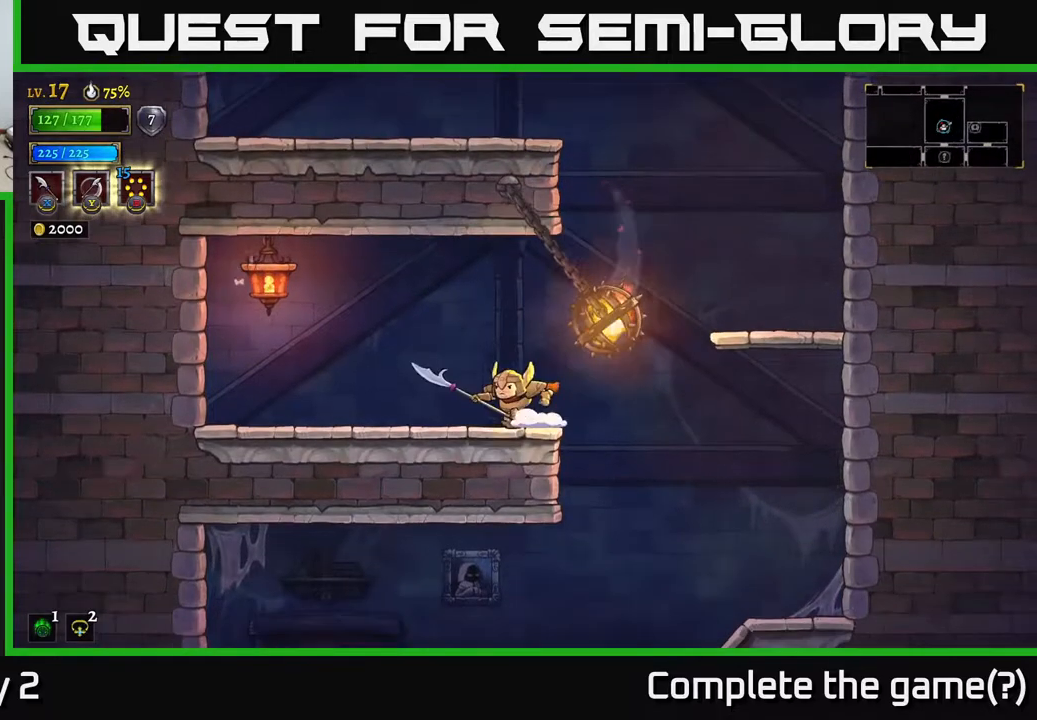
{"buttons": [], "left_stick": "right", "right_stick": "center", "events": [[250, "A", "down"], [283, "left_stick", "right"], [317, "L1", "down"], [400, "A", "up"], [500, "L1", "up"]]}
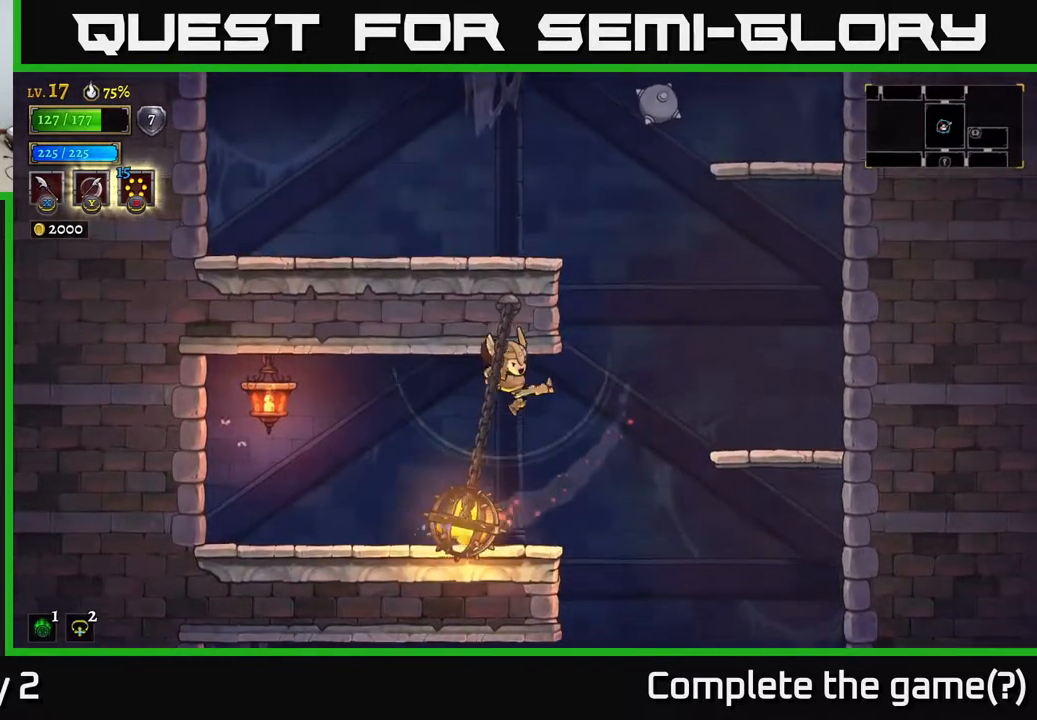
{"buttons": ["A"], "left_stick": "right", "right_stick": "center", "events": [[33, "left_stick", "center"], [167, "left_stick", "left"], [283, "left_stick", "right"], [483, "A", "down"]]}
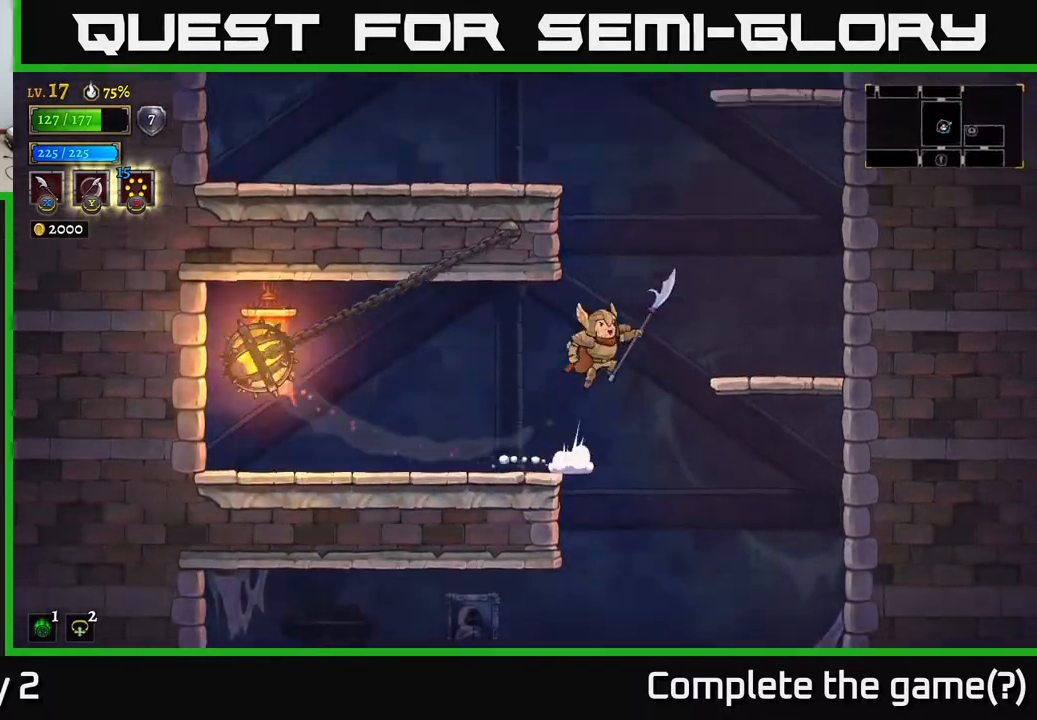
{"buttons": ["A"], "left_stick": "left", "right_stick": "center", "events": [[83, "A", "up"], [433, "left_stick", "left"], [450, "A", "down"]]}
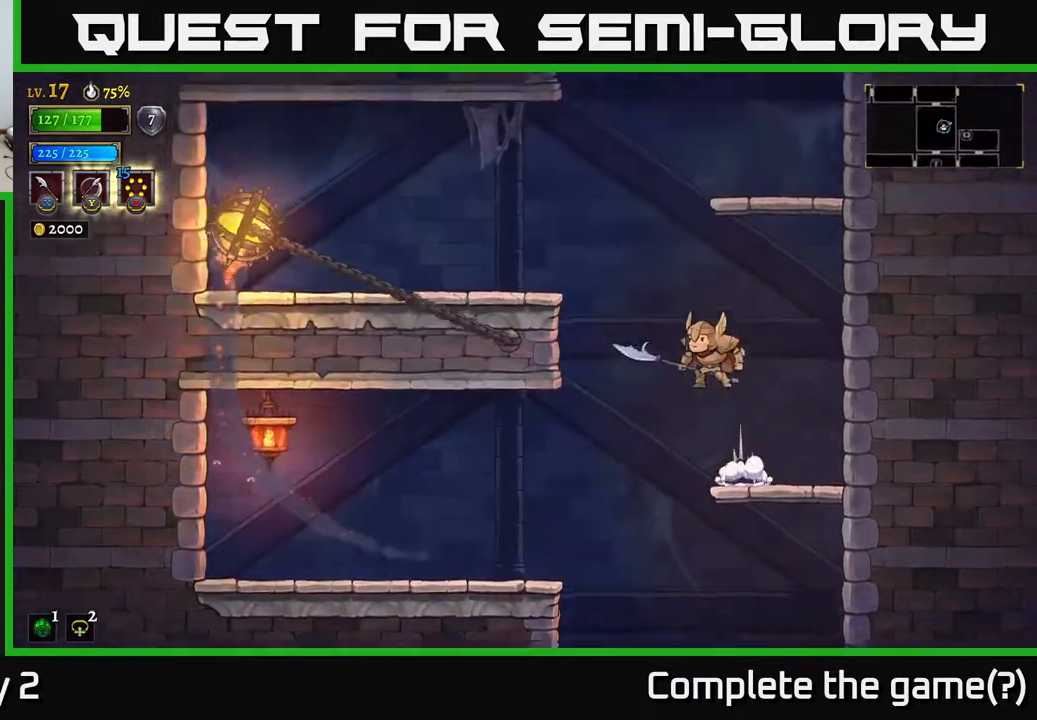
{"buttons": [], "left_stick": "left", "right_stick": "center", "events": [[283, "A", "up"]]}
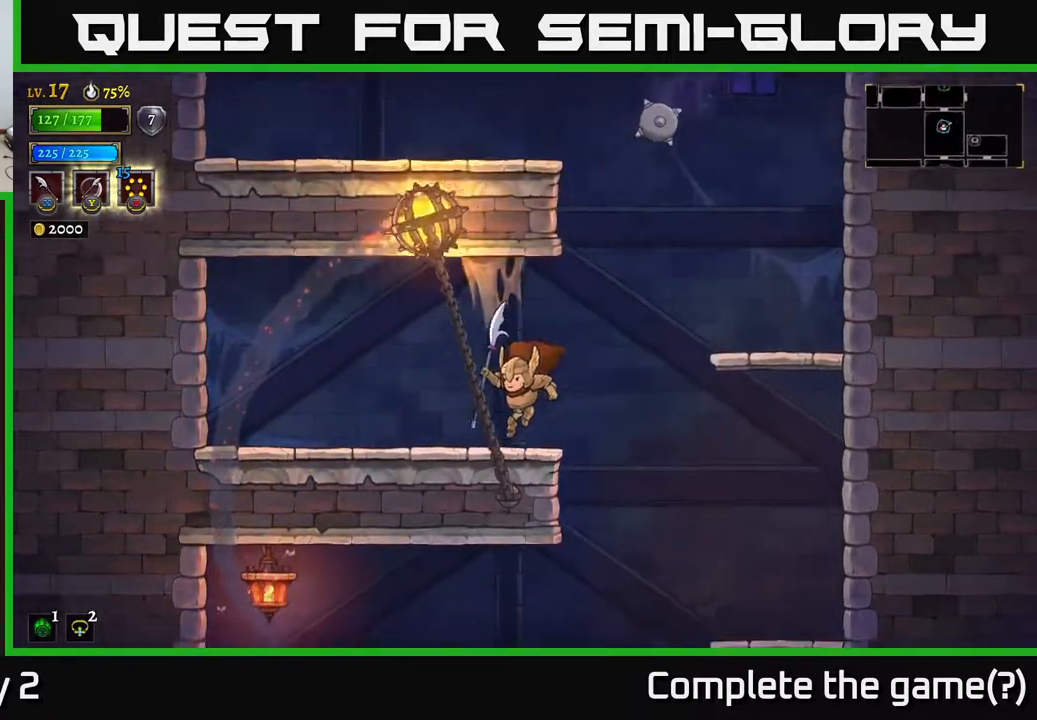
{"buttons": [], "left_stick": "center", "right_stick": "center", "events": [[133, "left_stick", "center"]]}
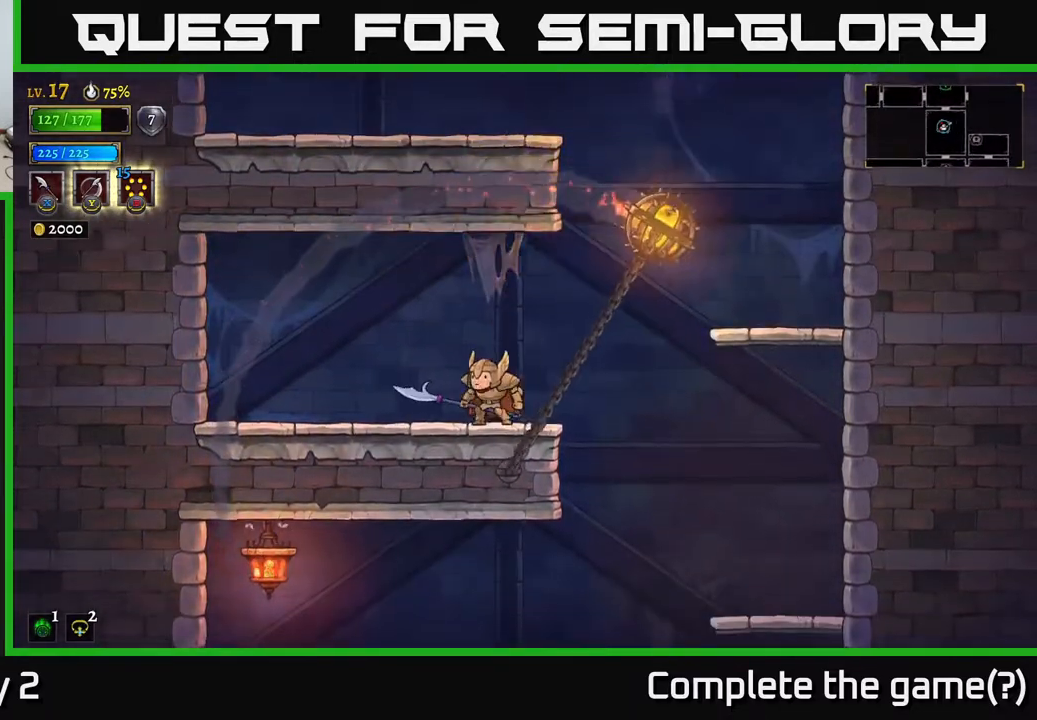
{"buttons": [], "left_stick": "right", "right_stick": "center", "events": [[50, "left_stick", "right"], [217, "A", "down"], [400, "A", "up"]]}
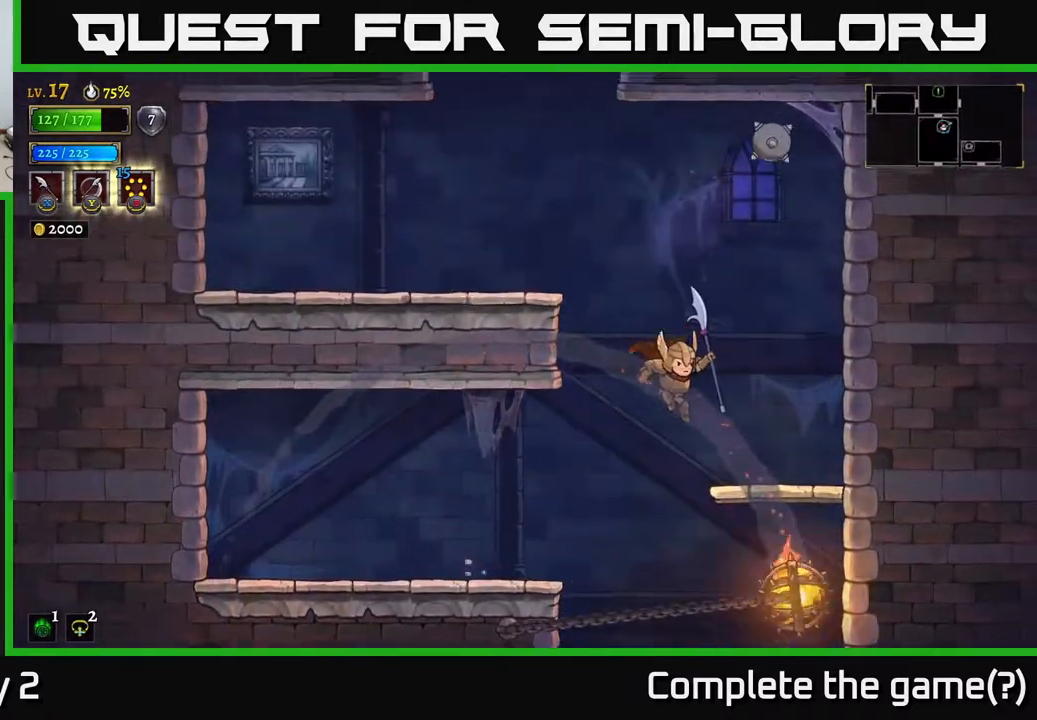
{"buttons": ["A"], "left_stick": "left", "right_stick": "center", "events": [[283, "left_stick", "left"], [333, "A", "down"]]}
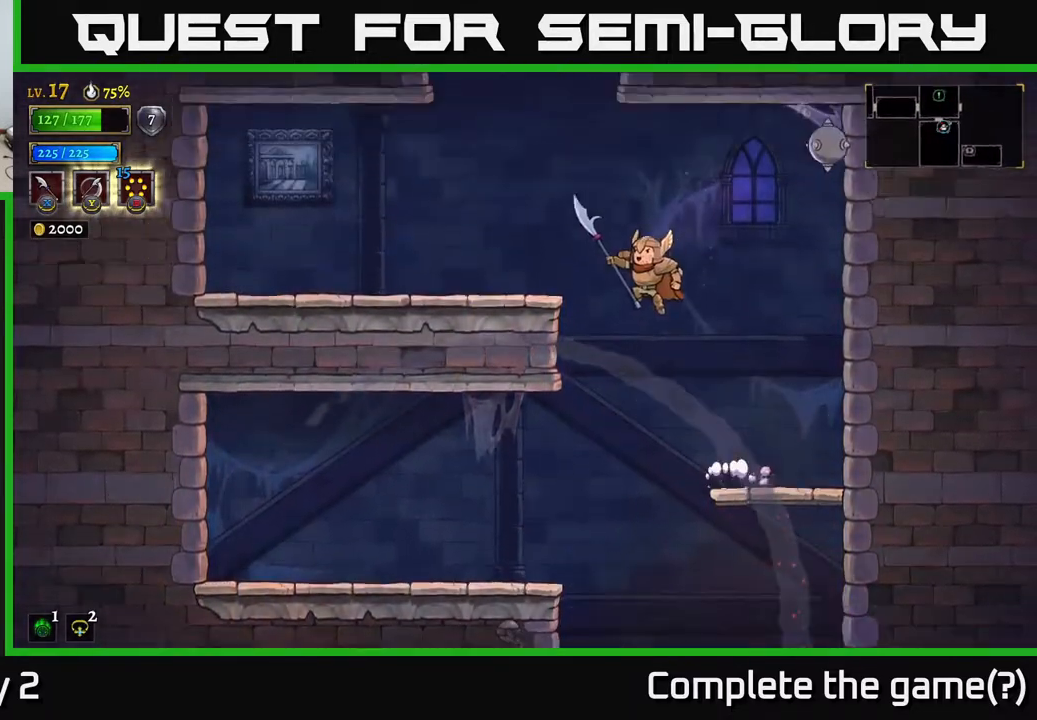
{"buttons": ["A"], "left_stick": "right", "right_stick": "center", "events": [[150, "A", "up"], [467, "A", "down"], [467, "left_stick", "right"]]}
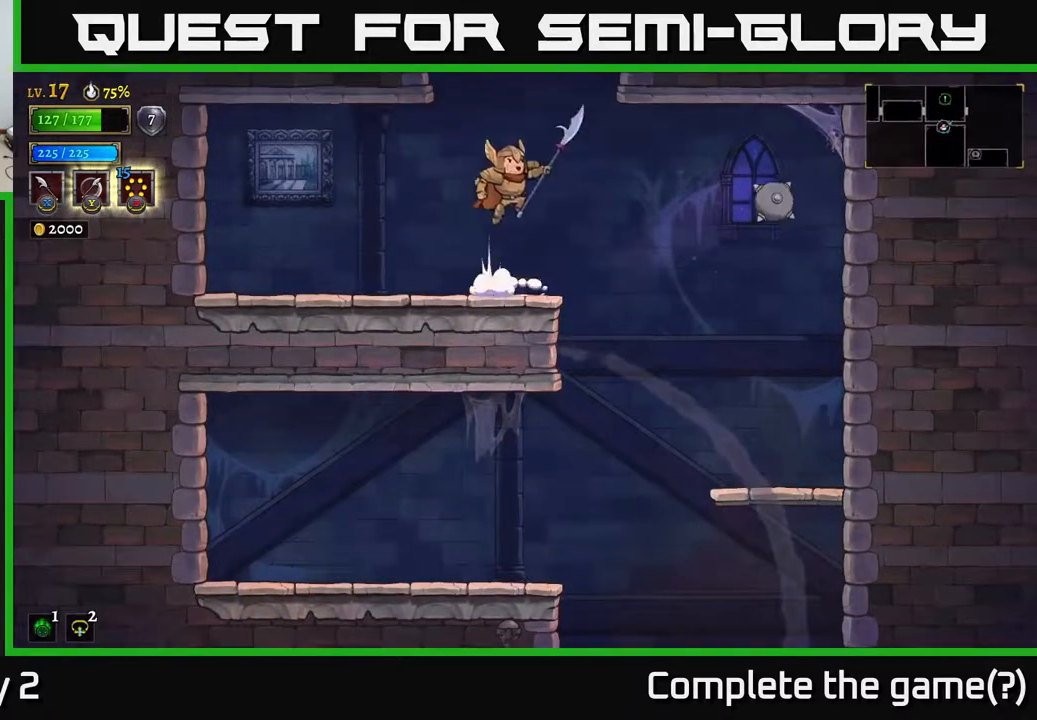
{"buttons": ["A"], "left_stick": "right", "right_stick": "center", "events": [[117, "left_stick", "center"], [467, "left_stick", "right"]]}
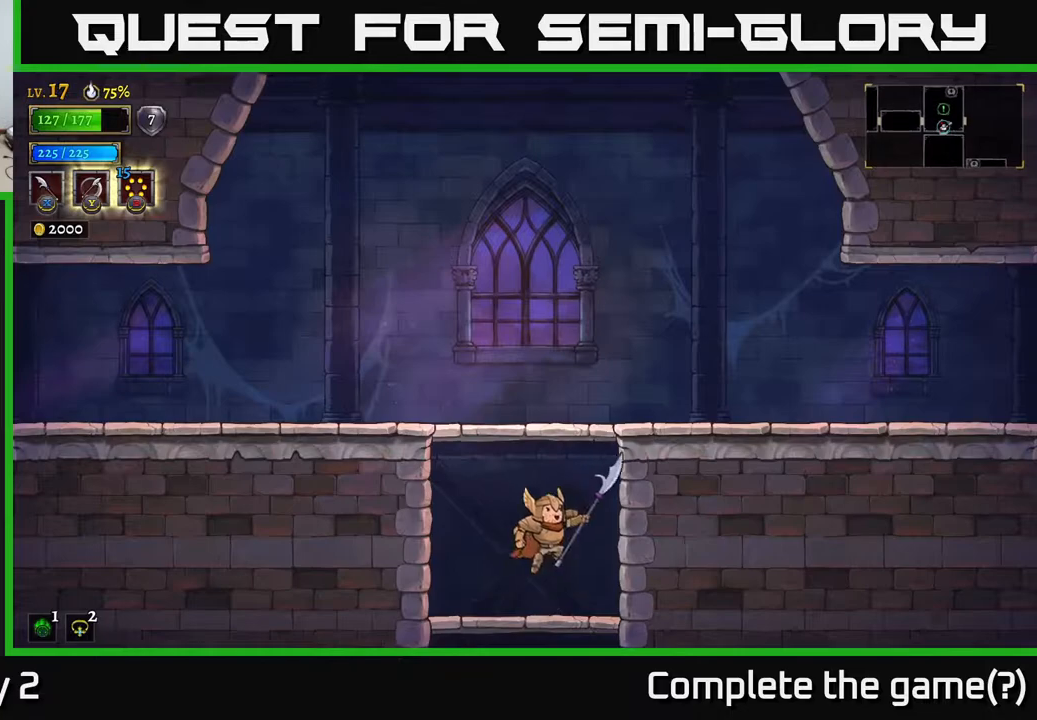
{"buttons": ["A"], "left_stick": "right", "right_stick": "center", "events": [[33, "A", "up"], [167, "left_stick", "center"], [267, "A", "down"], [483, "left_stick", "right"]]}
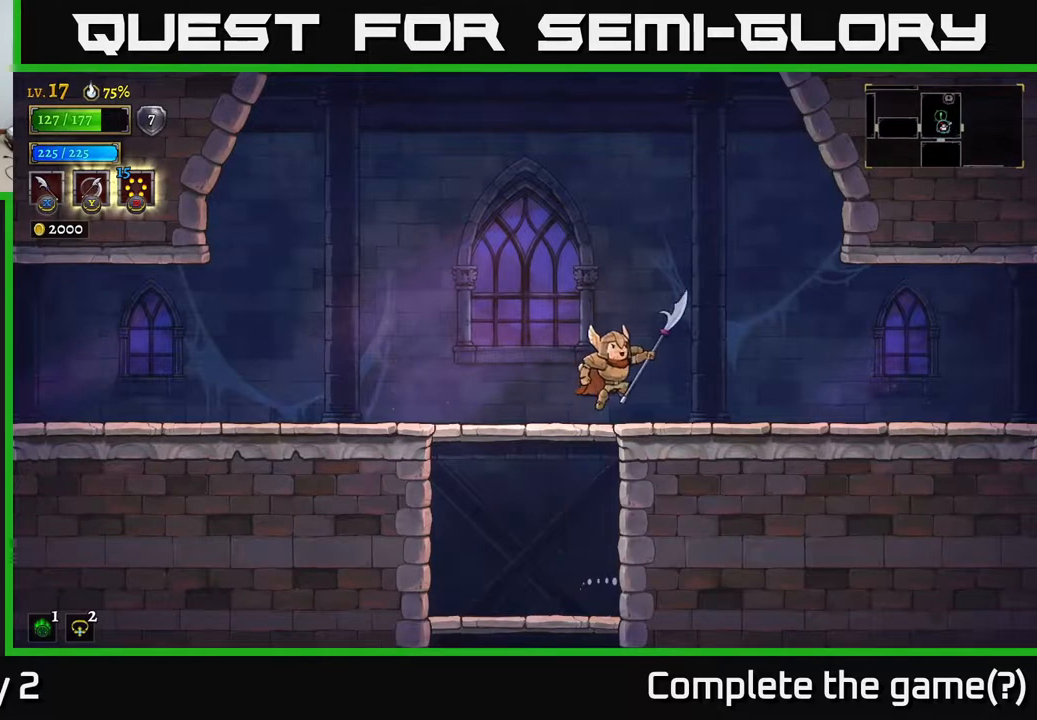
{"buttons": ["R2"], "left_stick": "right", "right_stick": "center", "events": [[33, "A", "up"], [350, "R2", "down"]]}
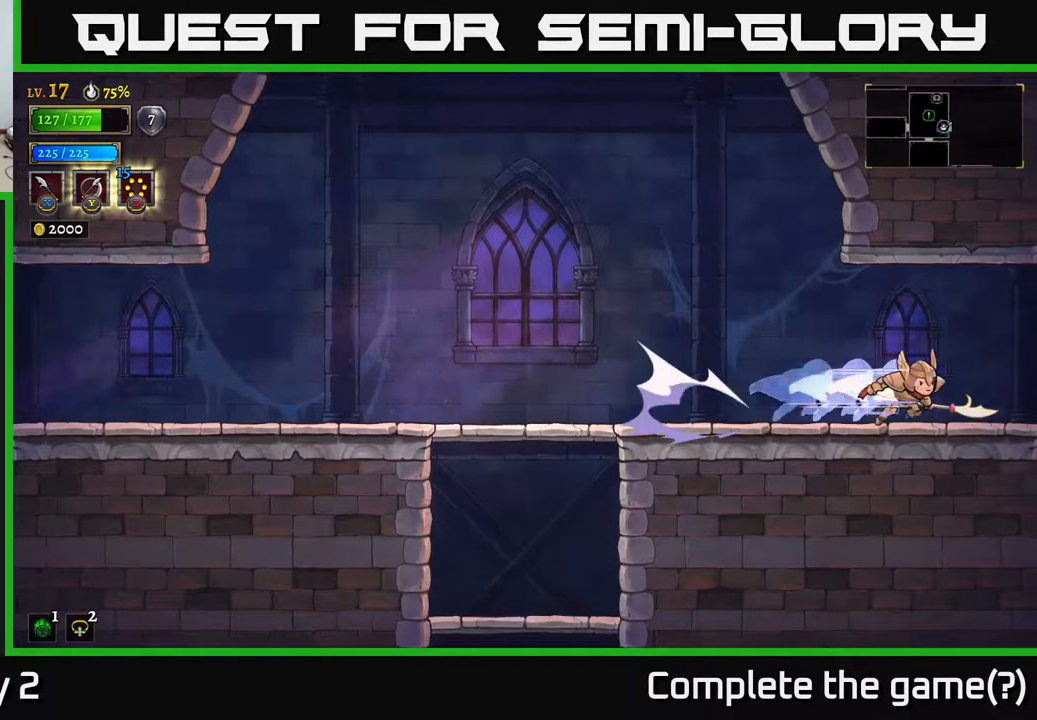
{"buttons": [], "left_stick": "right", "right_stick": "center", "events": [[317, "R2", "up"]]}
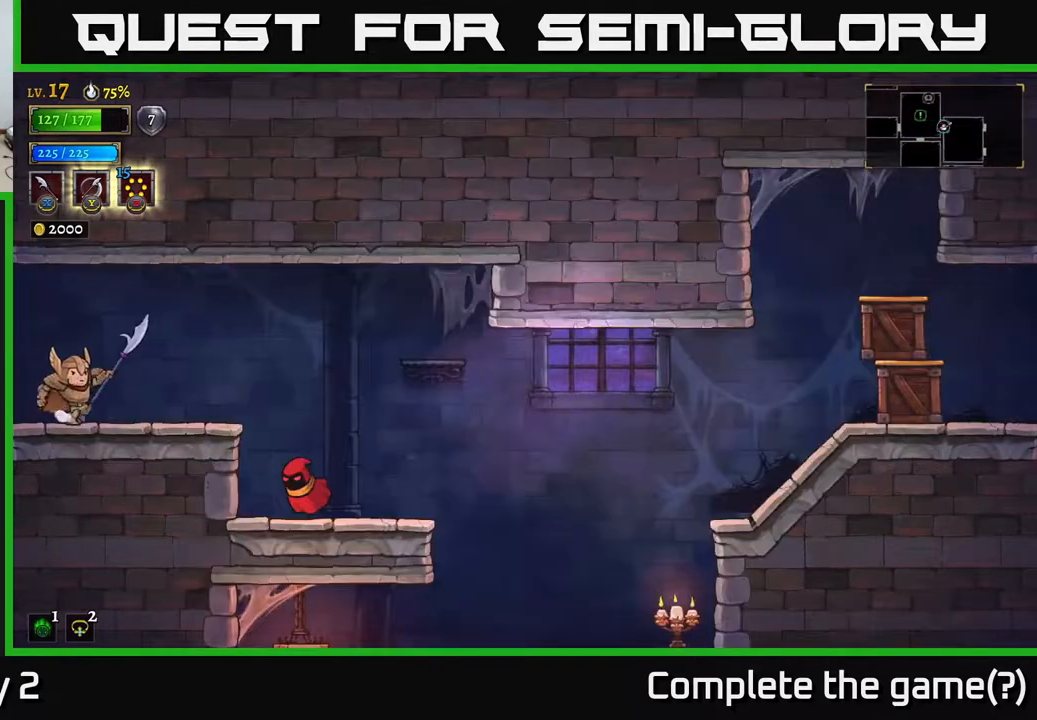
{"buttons": ["X"], "left_stick": "down-right", "right_stick": "center", "events": [[450, "A", "down"], [483, "X", "down"], [500, "A", "up"], [500, "left_stick", "down-right"]]}
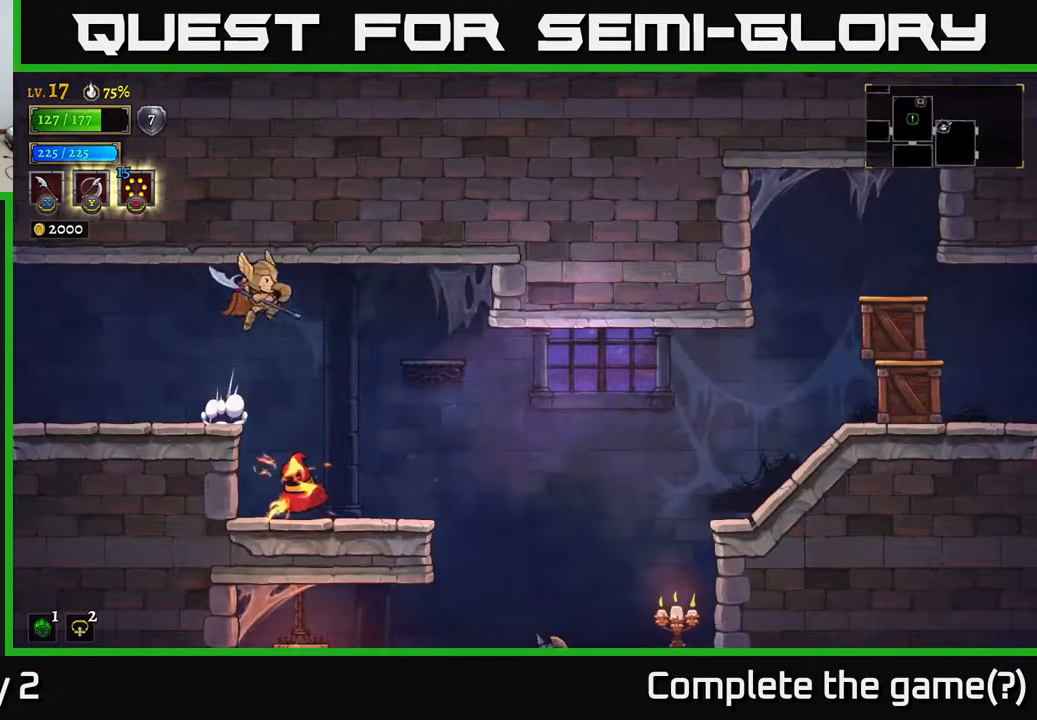
{"buttons": ["X"], "left_stick": "left", "right_stick": "center", "events": [[50, "X", "up"], [117, "left_stick", "right"], [450, "left_stick", "left"], [467, "X", "down"]]}
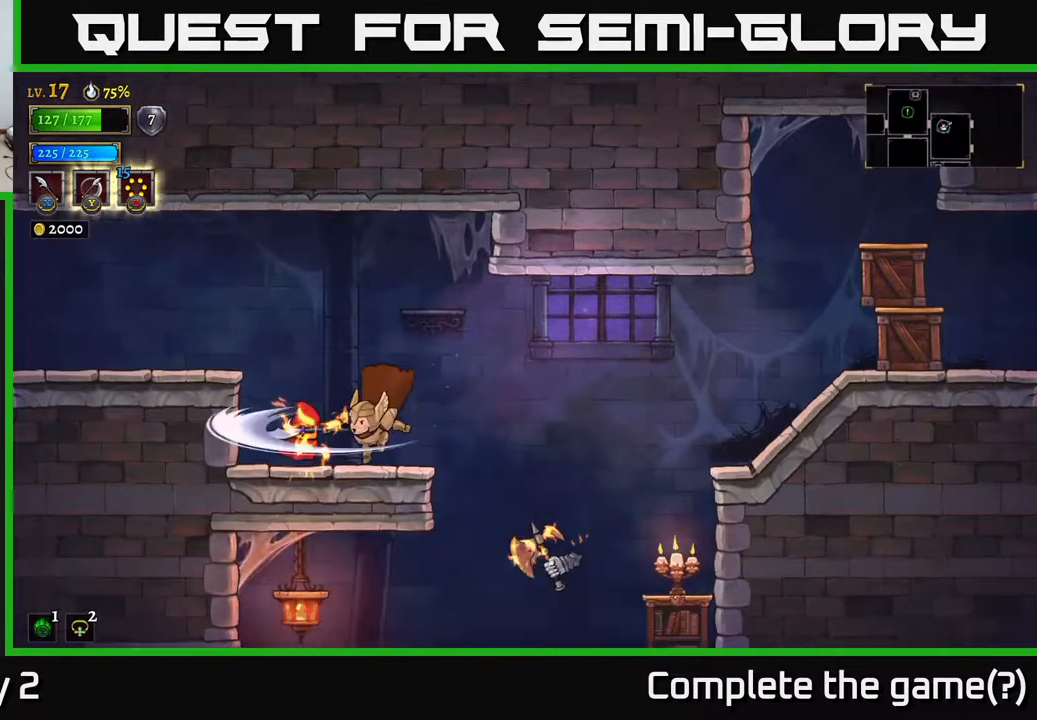
{"buttons": [], "left_stick": "center", "right_stick": "center", "events": [[33, "X", "up"], [50, "left_stick", "center"], [117, "left_stick", "right"], [383, "left_stick", "left"], [417, "X", "down"], [500, "X", "up"], [500, "left_stick", "center"]]}
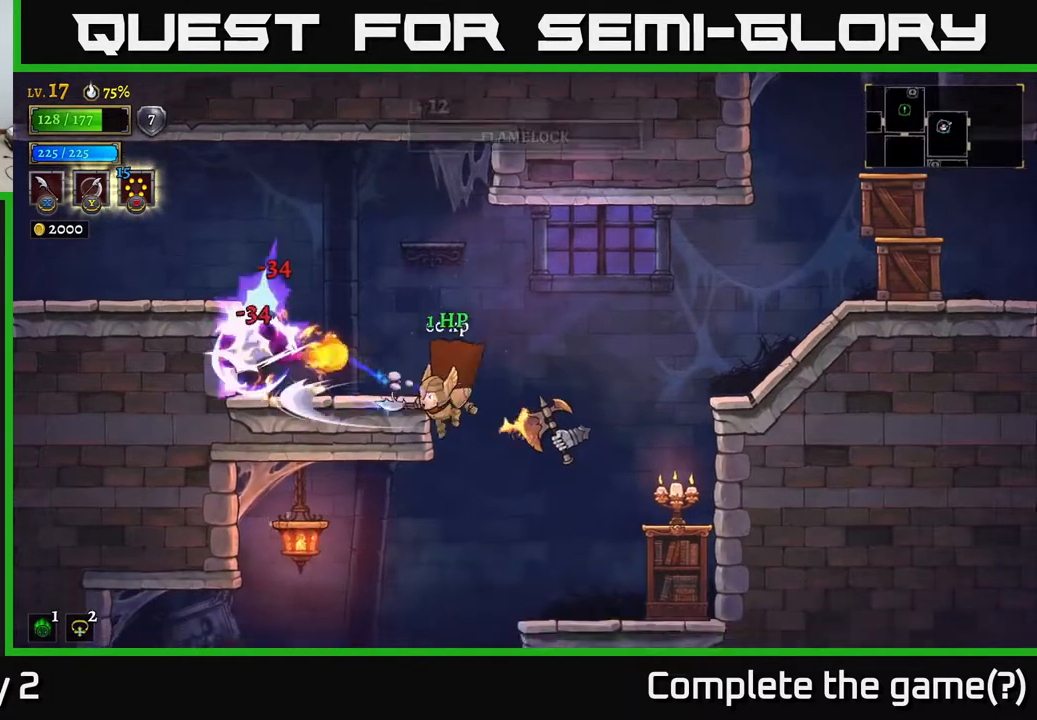
{"buttons": [], "left_stick": "right", "right_stick": "center", "events": [[300, "left_stick", "right"]]}
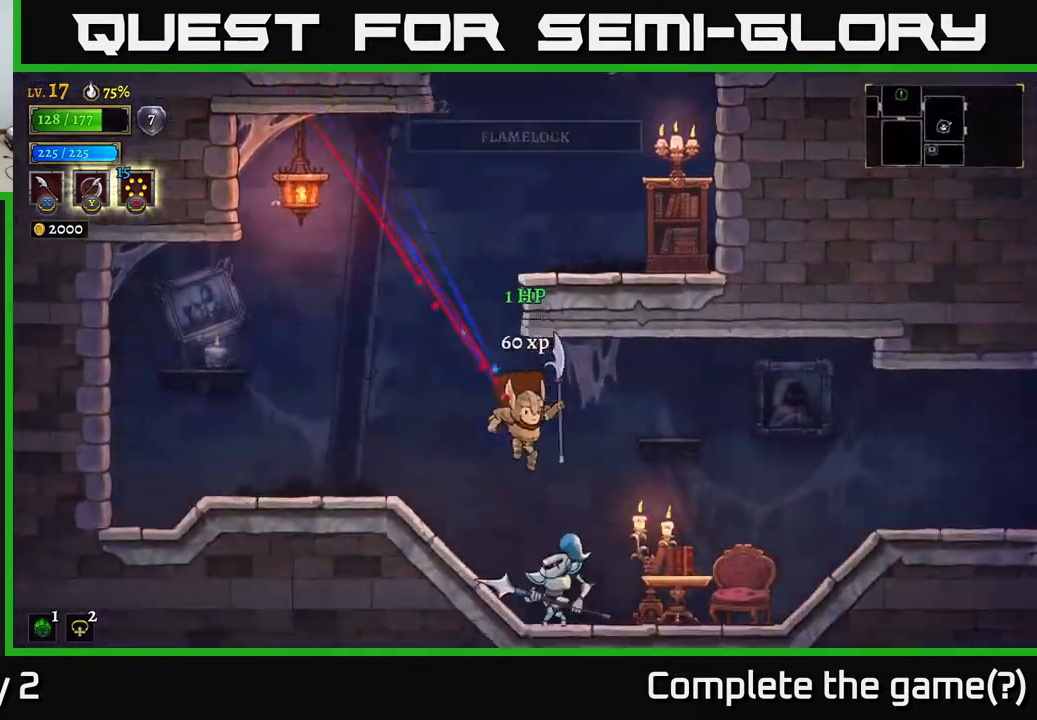
{"buttons": [], "left_stick": "center", "right_stick": "center", "events": [[67, "left_stick", "left"], [83, "A", "down"], [267, "A", "up"], [500, "left_stick", "center"]]}
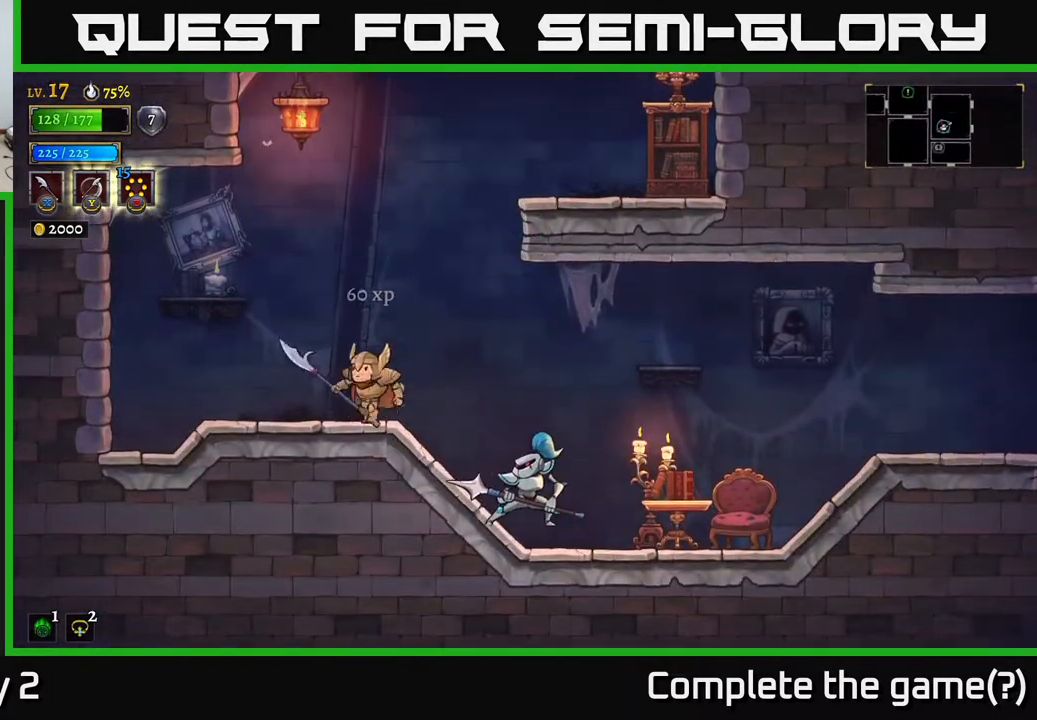
{"buttons": [], "left_stick": "left", "right_stick": "center", "events": [[17, "left_stick", "right"], [133, "X", "down"], [217, "X", "up"], [233, "left_stick", "left"]]}
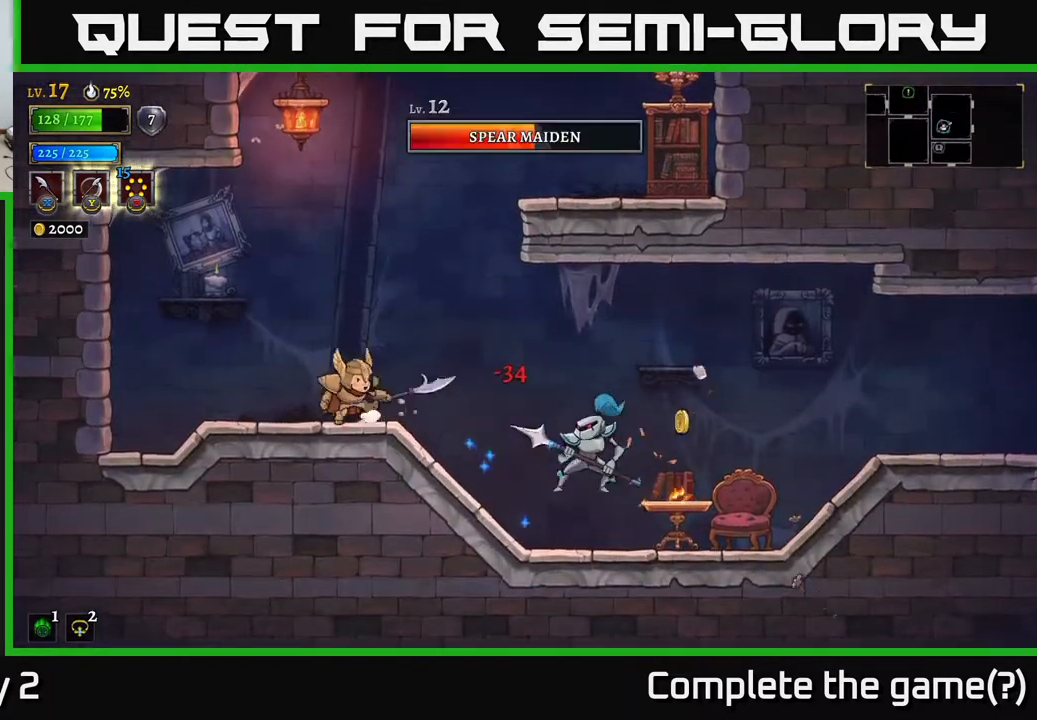
{"buttons": [], "left_stick": "right", "right_stick": "center", "events": [[133, "left_stick", "right"]]}
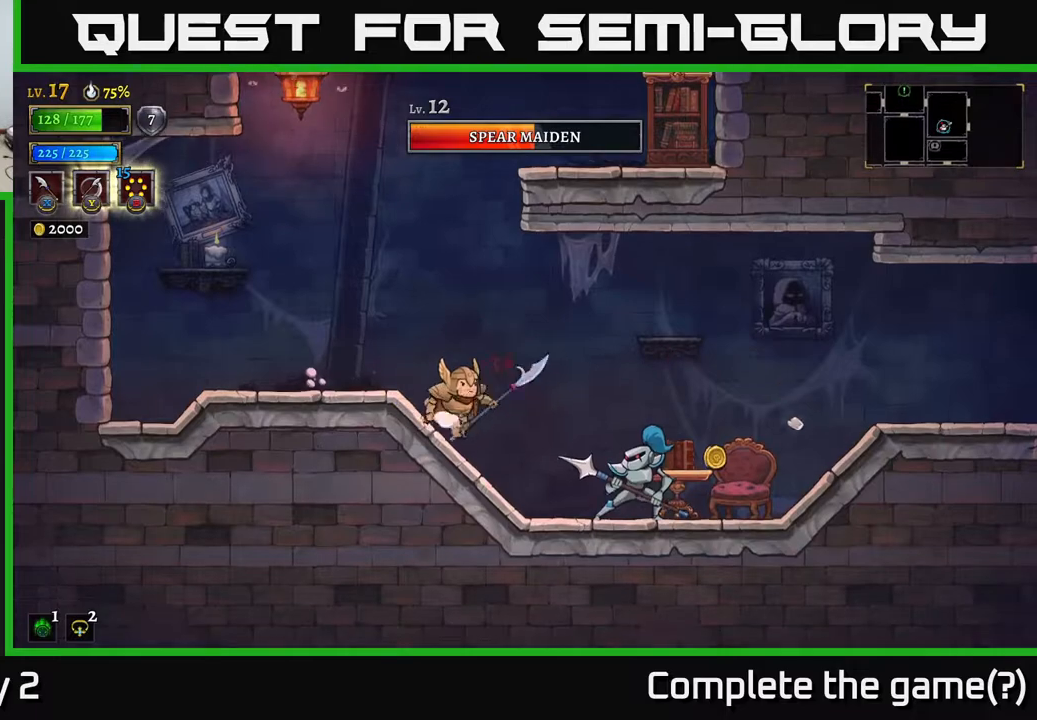
{"buttons": ["A"], "left_stick": "left", "right_stick": "center", "events": [[17, "left_stick", "center"], [167, "R2", "down"], [200, "left_stick", "right"], [217, "X", "down"], [283, "R2", "up"], [300, "A", "down"], [300, "left_stick", "left"], [333, "X", "up"]]}
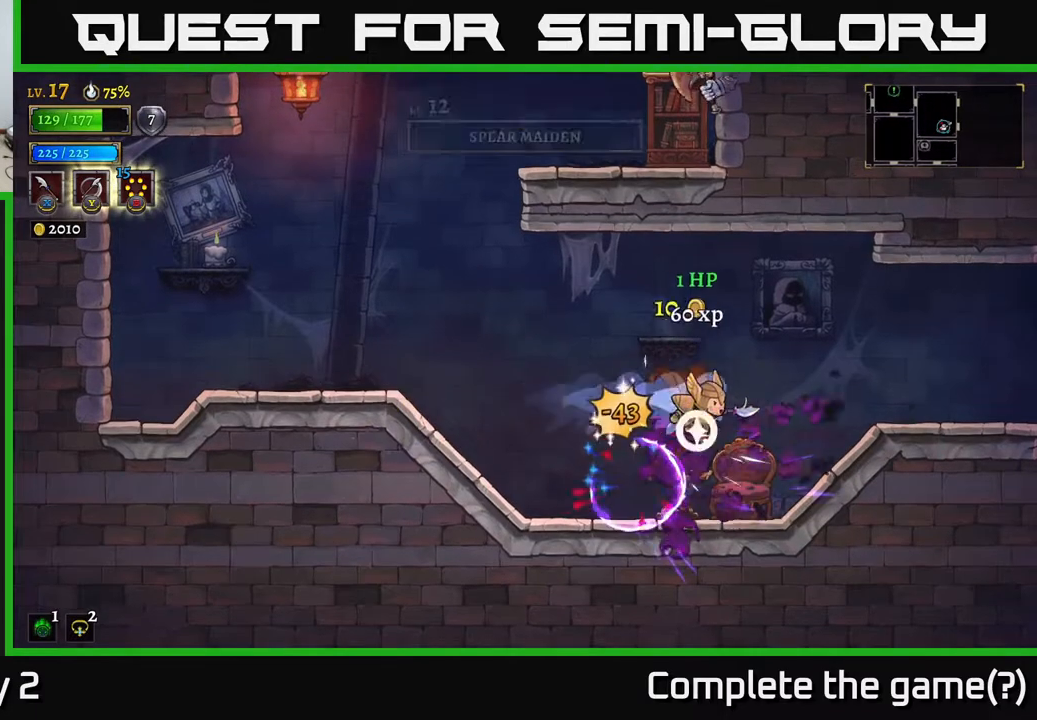
{"buttons": [], "left_stick": "left", "right_stick": "center", "events": [[133, "A", "up"], [167, "left_stick", "right"], [417, "left_stick", "left"]]}
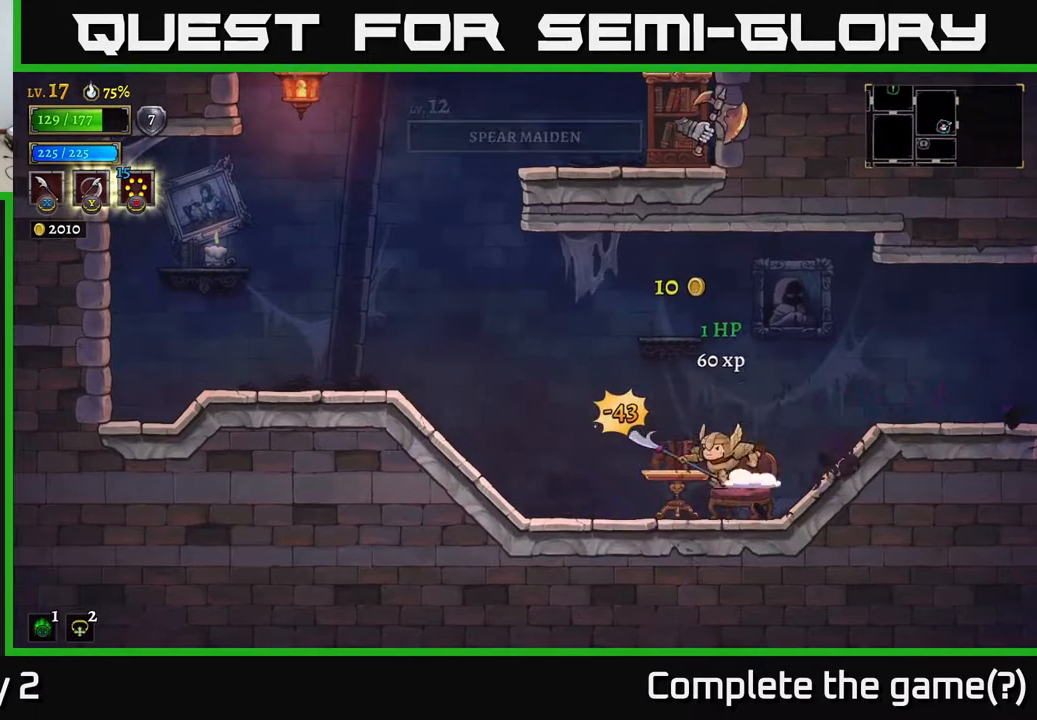
{"buttons": [], "left_stick": "right", "right_stick": "center", "events": [[167, "X", "down"], [250, "X", "up"], [267, "left_stick", "center"], [317, "left_stick", "right"]]}
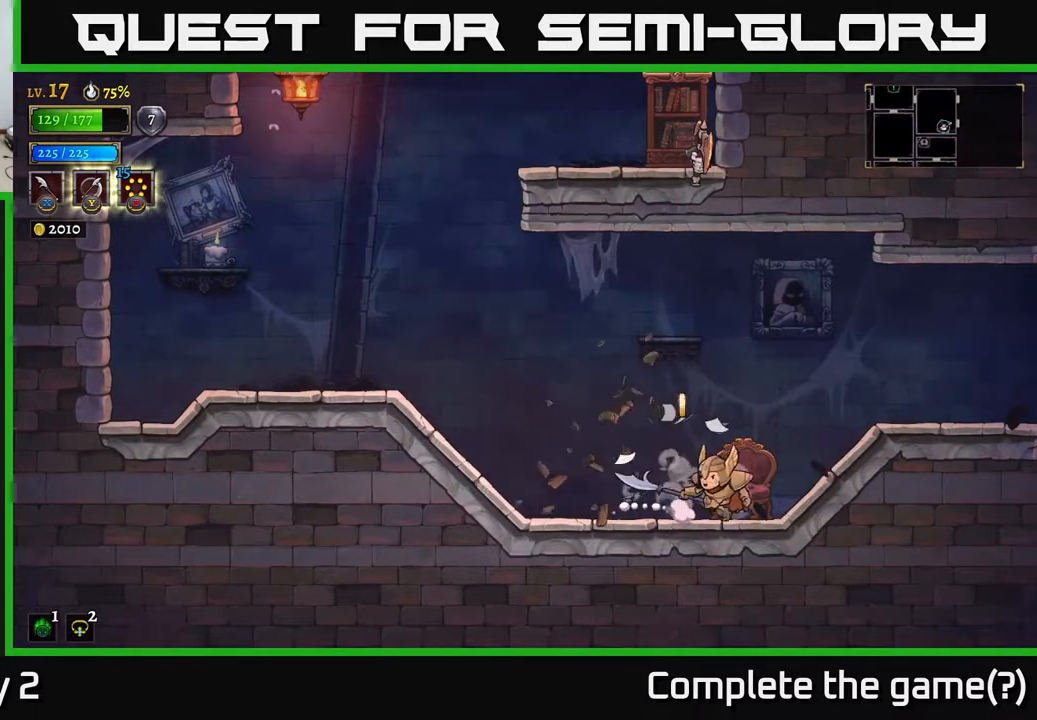
{"buttons": ["A"], "left_stick": "up-left", "right_stick": "center", "events": [[67, "left_stick", "center"], [133, "A", "down"], [183, "left_stick", "up"], [267, "X", "down"], [417, "X", "up"], [433, "left_stick", "up-left"]]}
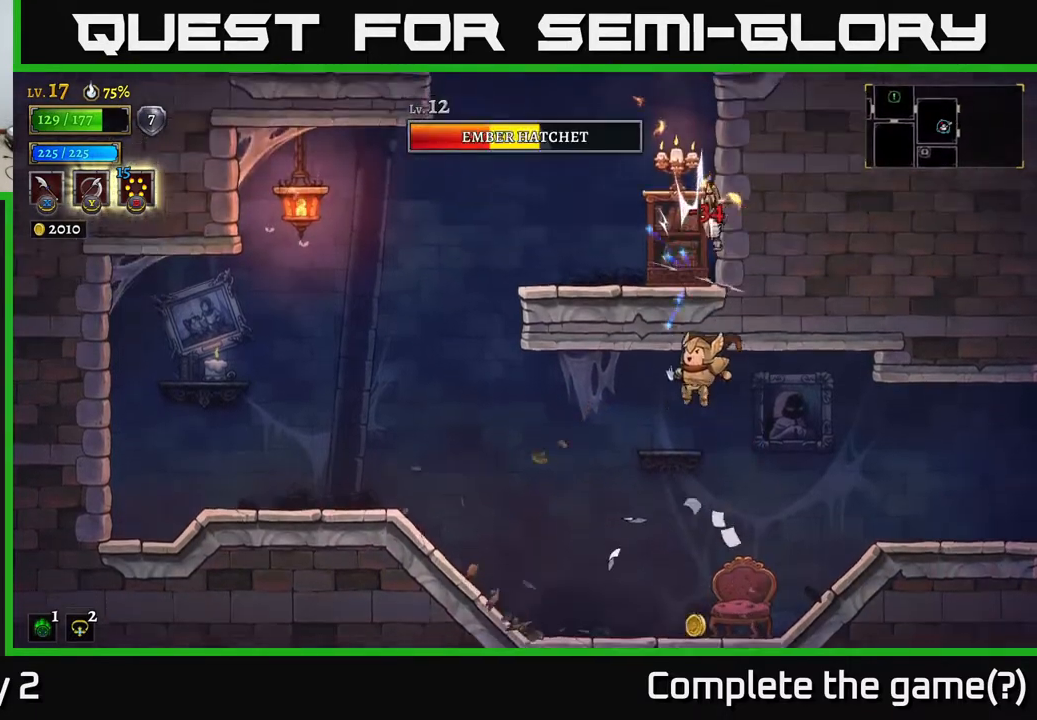
{"buttons": [], "left_stick": "down-left", "right_stick": "center", "events": [[83, "left_stick", "up"], [217, "X", "down"], [283, "A", "up"], [333, "X", "up"], [417, "left_stick", "down-left"]]}